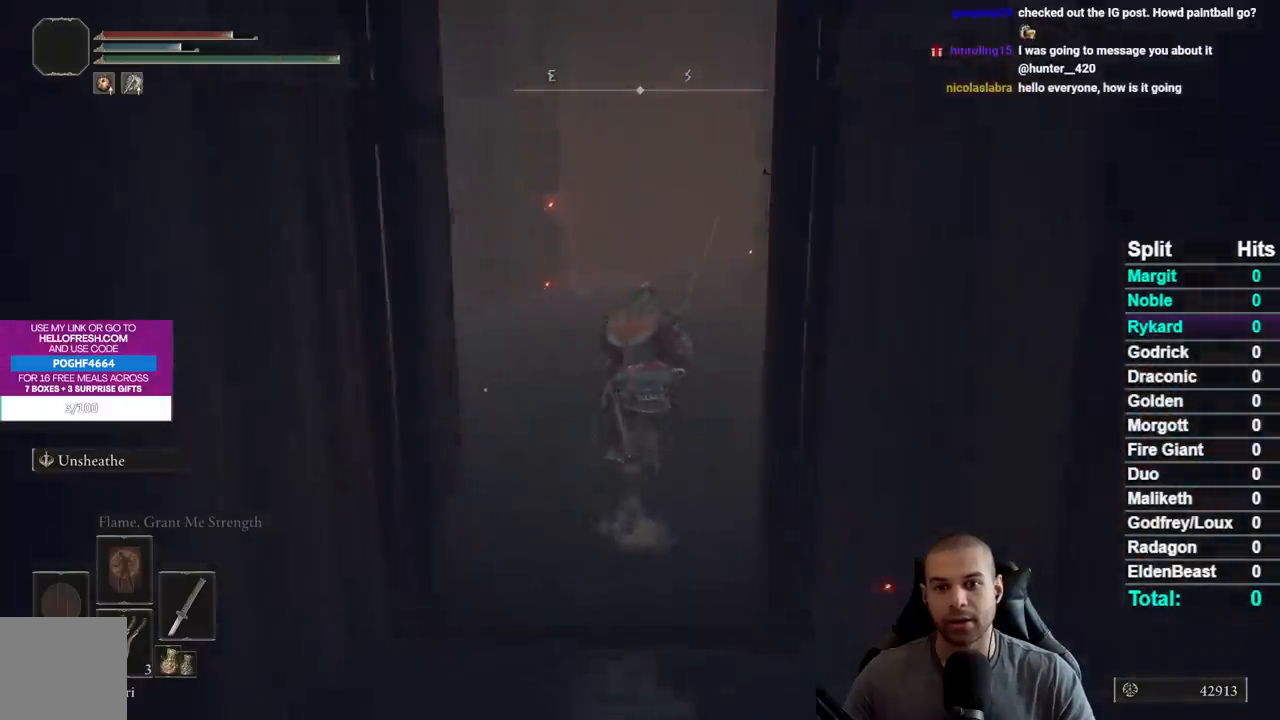
Gameplay with a controller (Xbox layout); each line is a JSON object with the inputs held at the frame after it. "events" lists button and stick changes between this image and that frame as [ms after this image, input, new state], when the widget could be followed in between.
{"buttons": ["B"], "left_stick": "up", "right_stick": "center", "events": []}
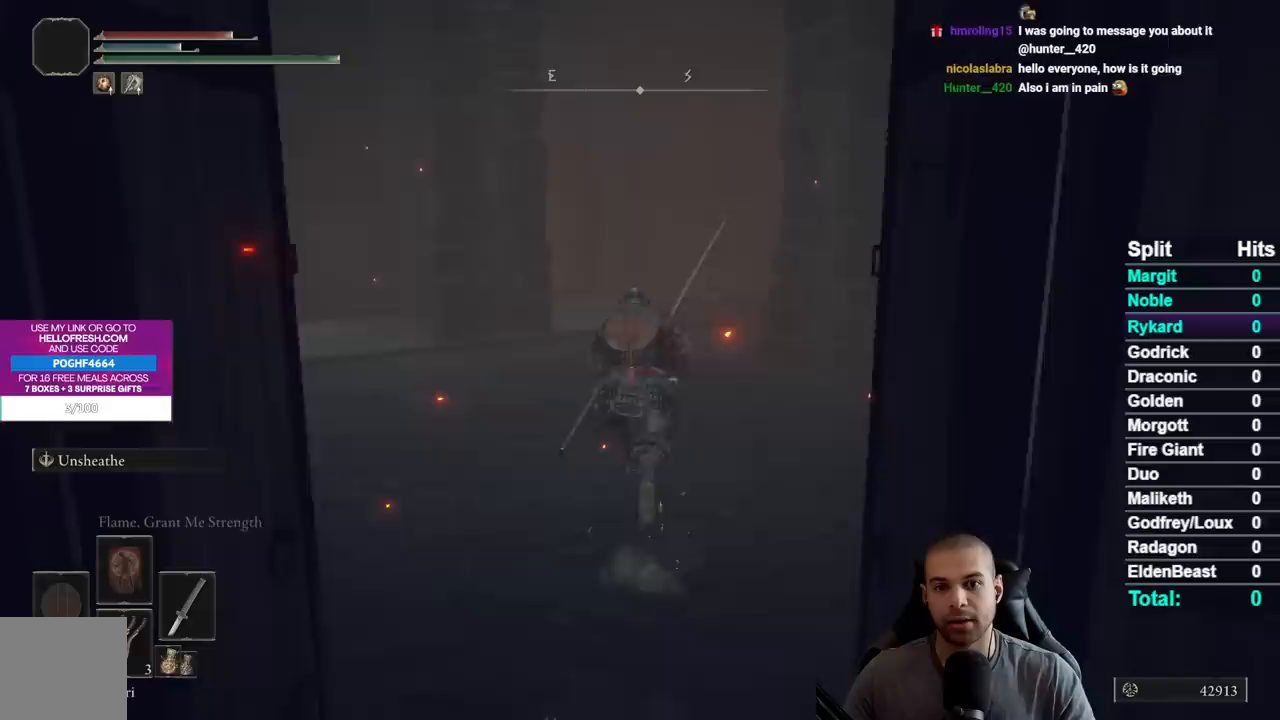
{"buttons": ["B"], "left_stick": "up", "right_stick": "down-left", "events": [[483, "right_stick", "down-left"]]}
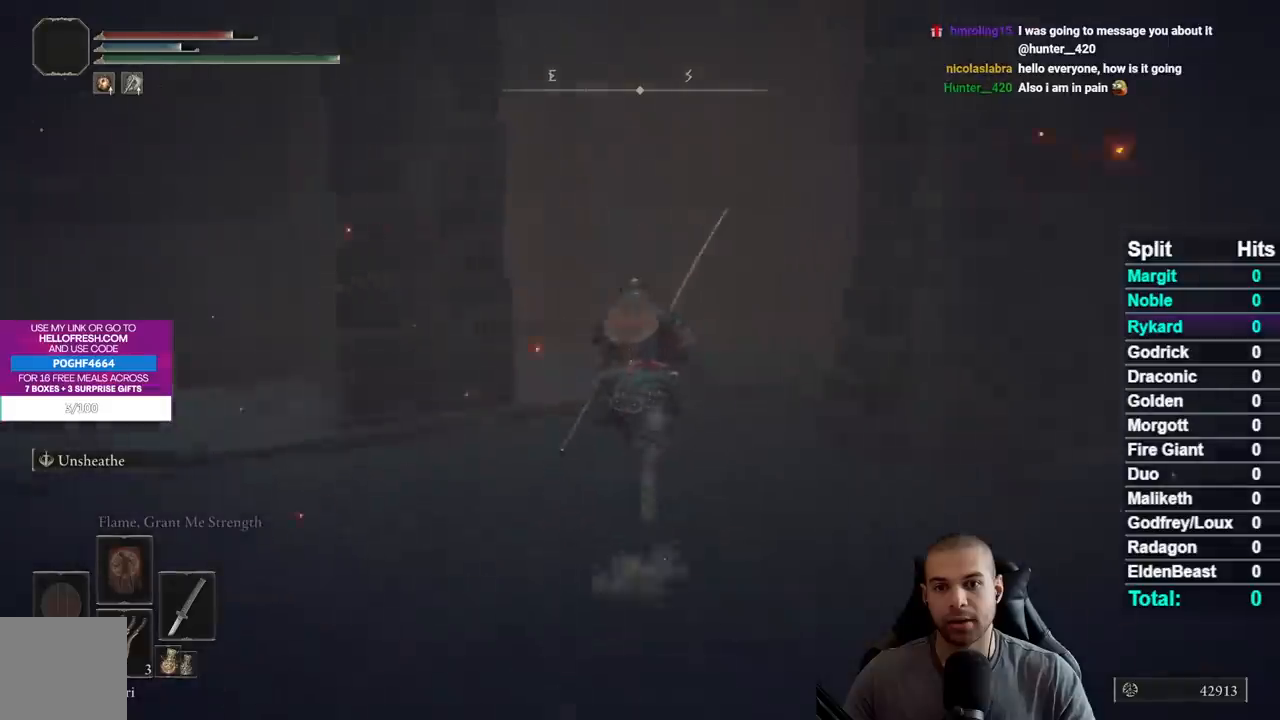
{"buttons": ["B"], "left_stick": "up", "right_stick": "left", "events": [[417, "right_stick", "center"], [467, "right_stick", "left"]]}
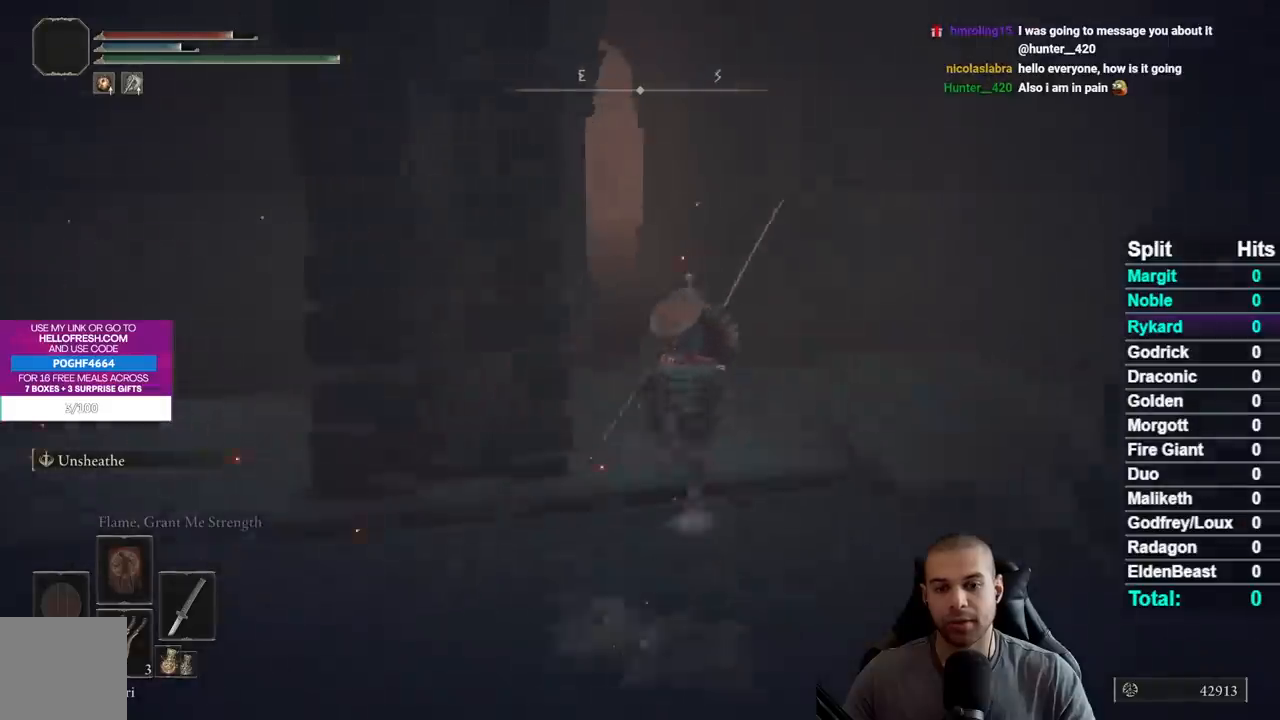
{"buttons": ["B"], "left_stick": "up", "right_stick": "center", "events": [[117, "right_stick", "center"]]}
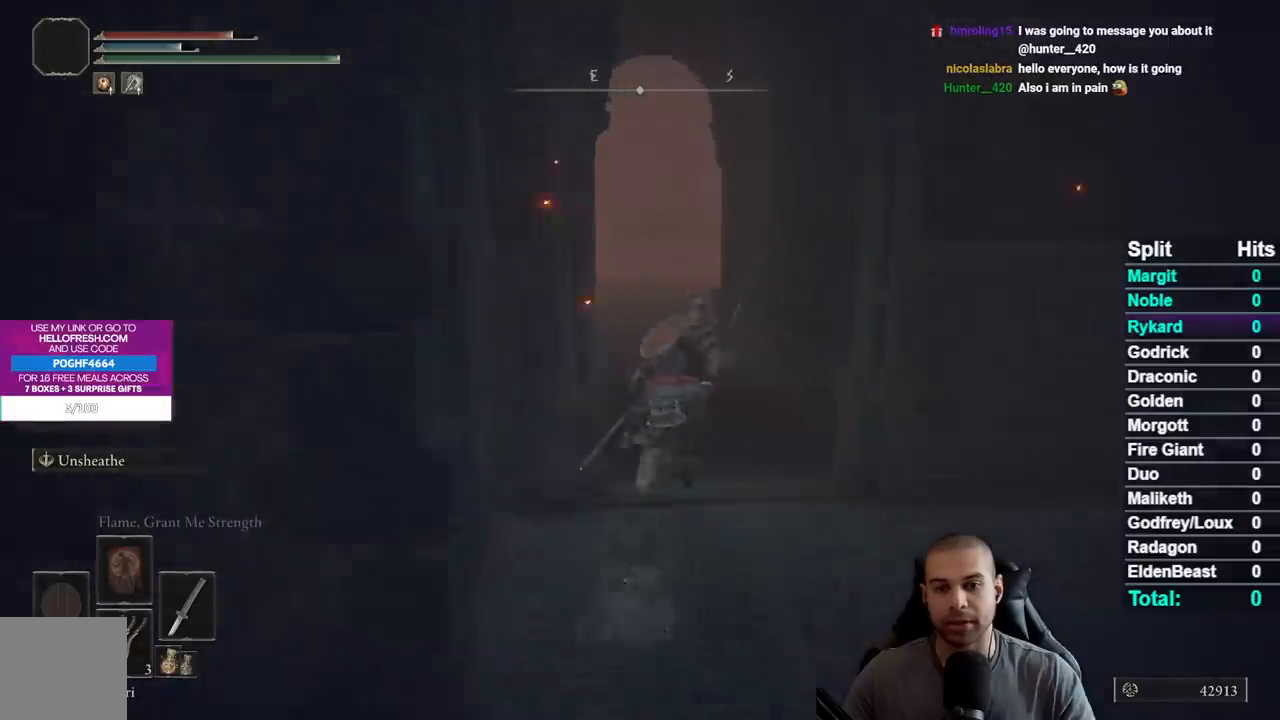
{"buttons": ["B"], "left_stick": "up", "right_stick": "right", "events": [[500, "right_stick", "right"]]}
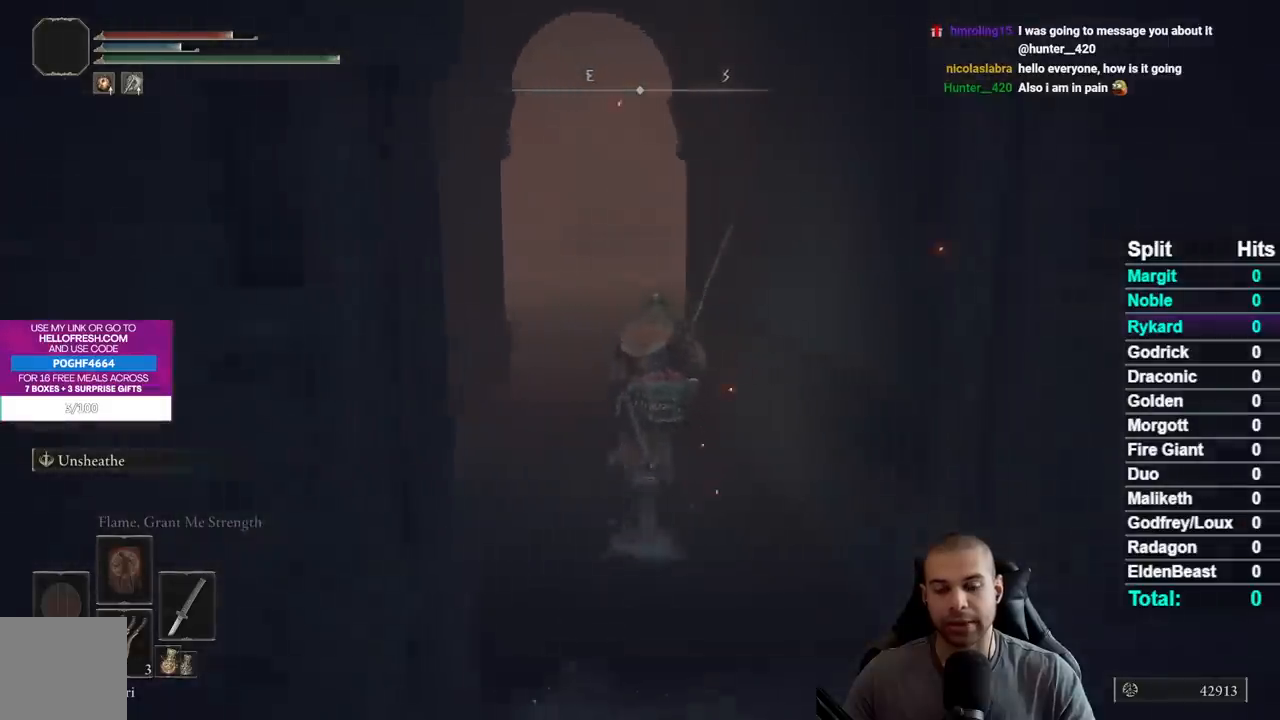
{"buttons": ["B"], "left_stick": "up-left", "right_stick": "right", "events": [[283, "left_stick", "up-left"]]}
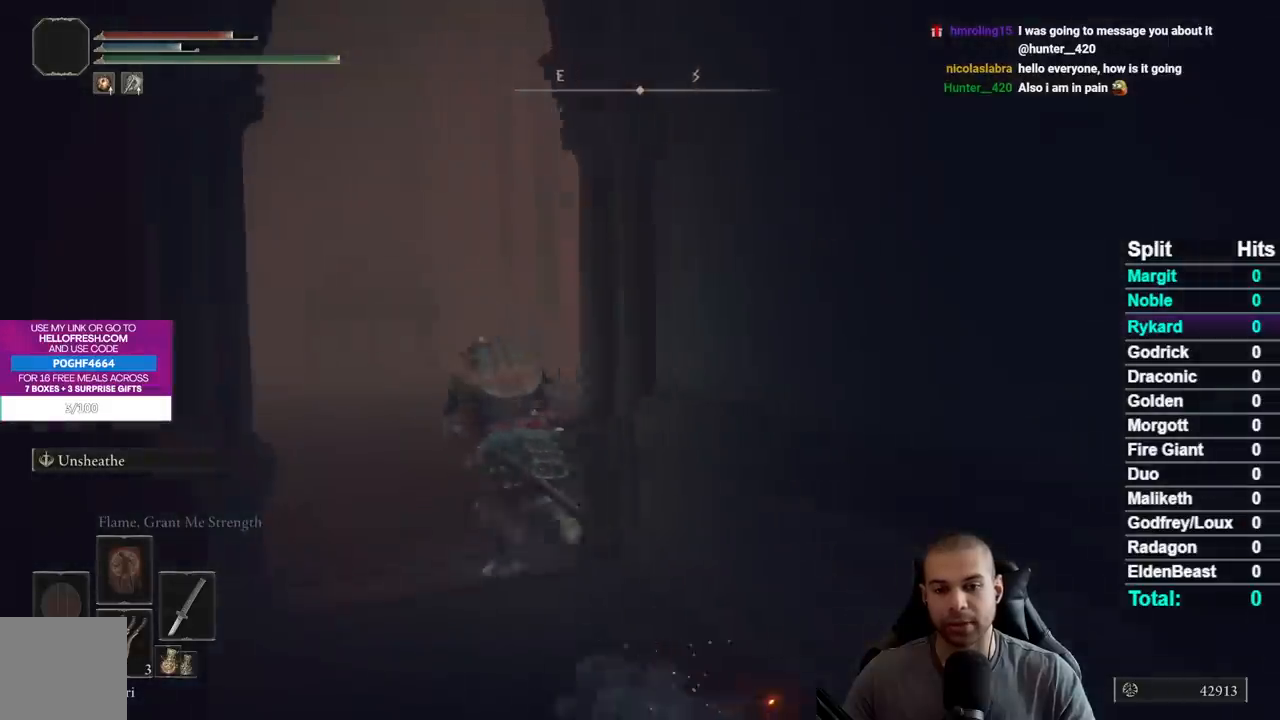
{"buttons": ["B"], "left_stick": "up", "right_stick": "right", "events": [[50, "left_stick", "up"]]}
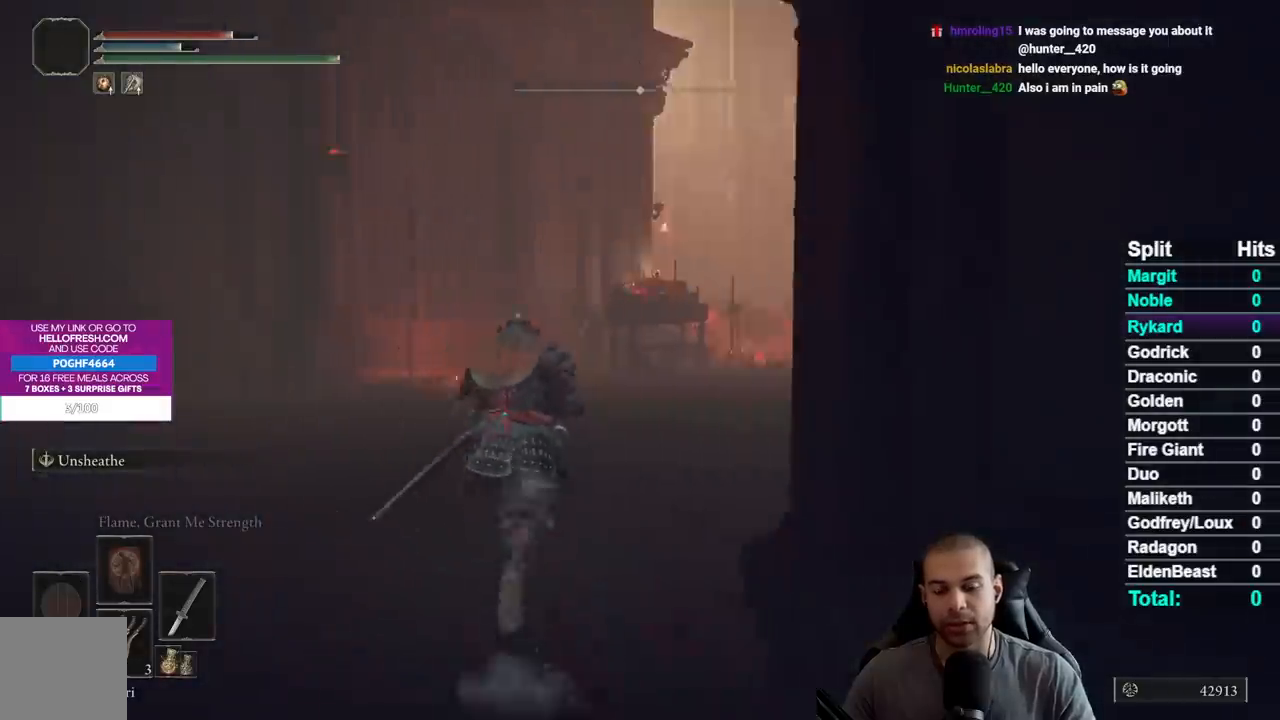
{"buttons": ["B"], "left_stick": "up", "right_stick": "down-right", "events": [[367, "right_stick", "down-right"]]}
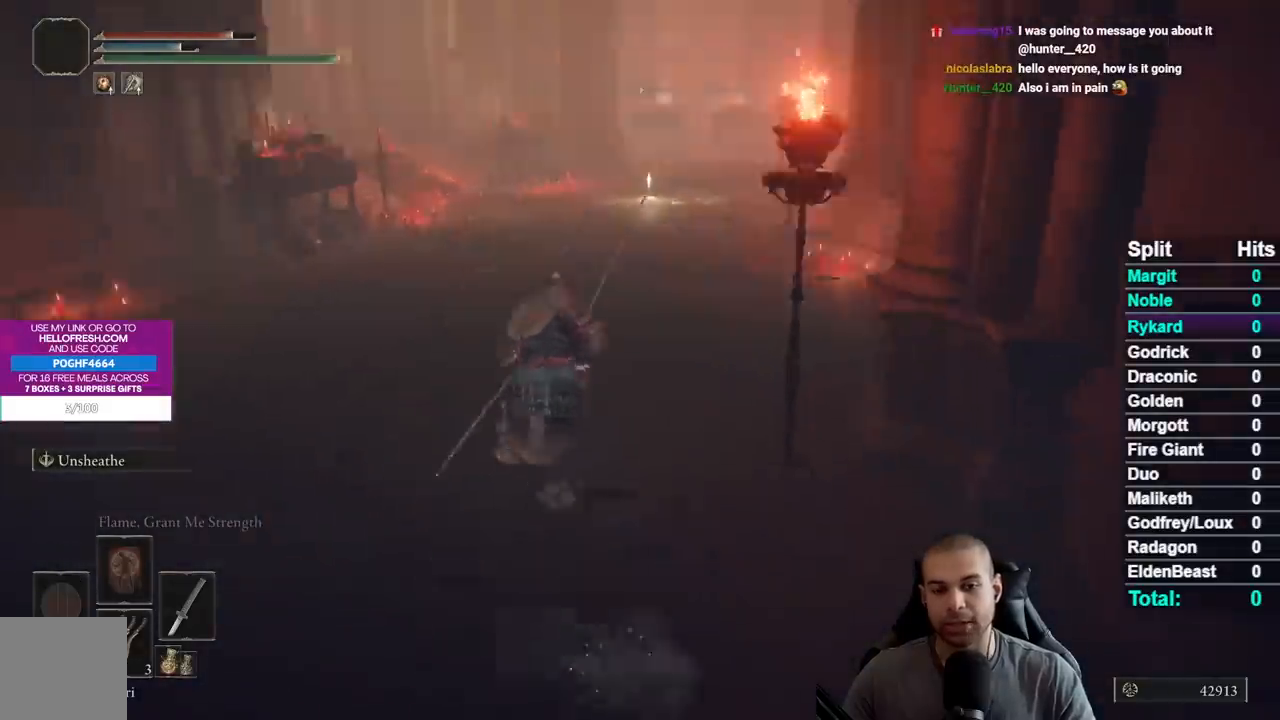
{"buttons": ["B"], "left_stick": "up", "right_stick": "center", "events": [[83, "right_stick", "center"]]}
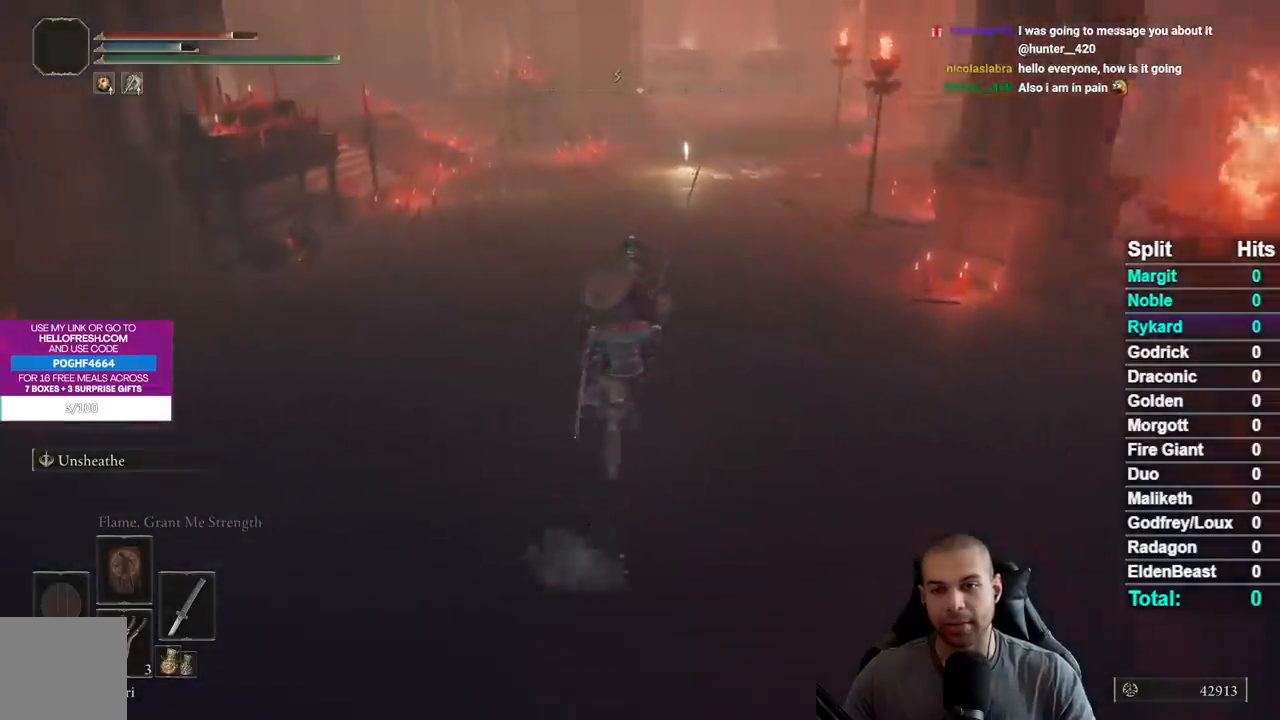
{"buttons": ["B"], "left_stick": "up", "right_stick": "center", "events": []}
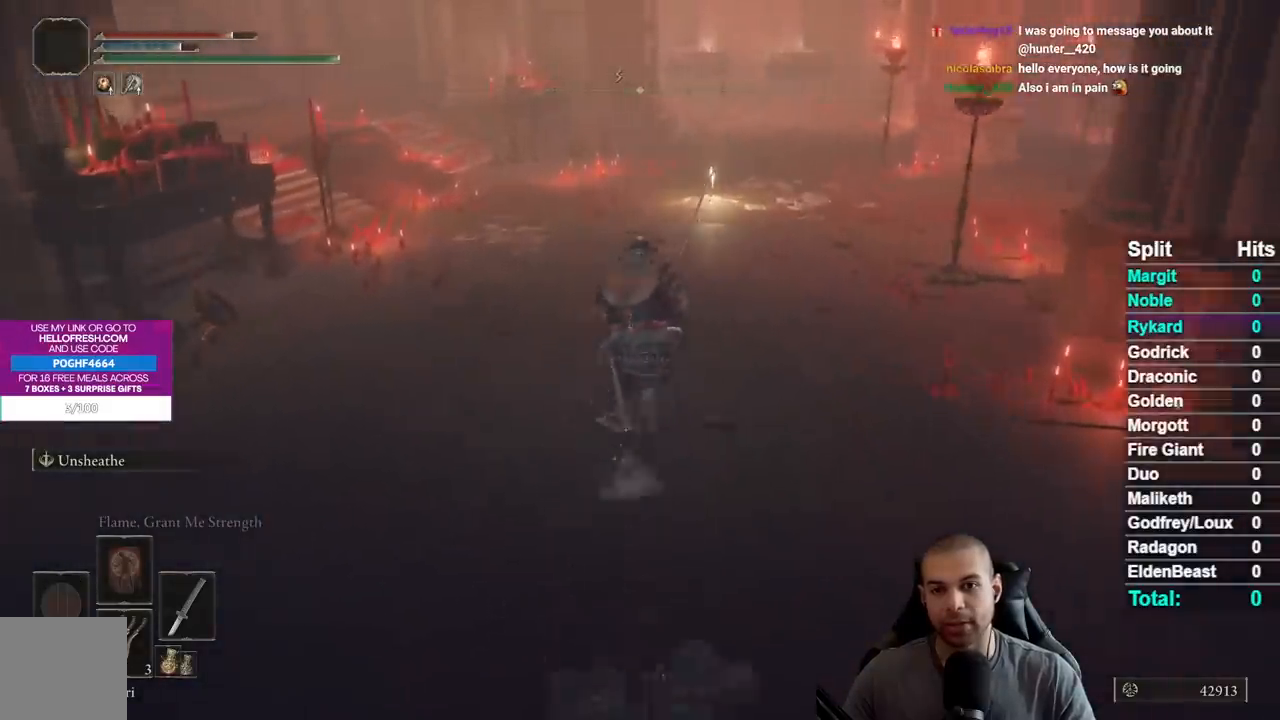
{"buttons": ["B"], "left_stick": "up", "right_stick": "right", "events": [[150, "right_stick", "right"]]}
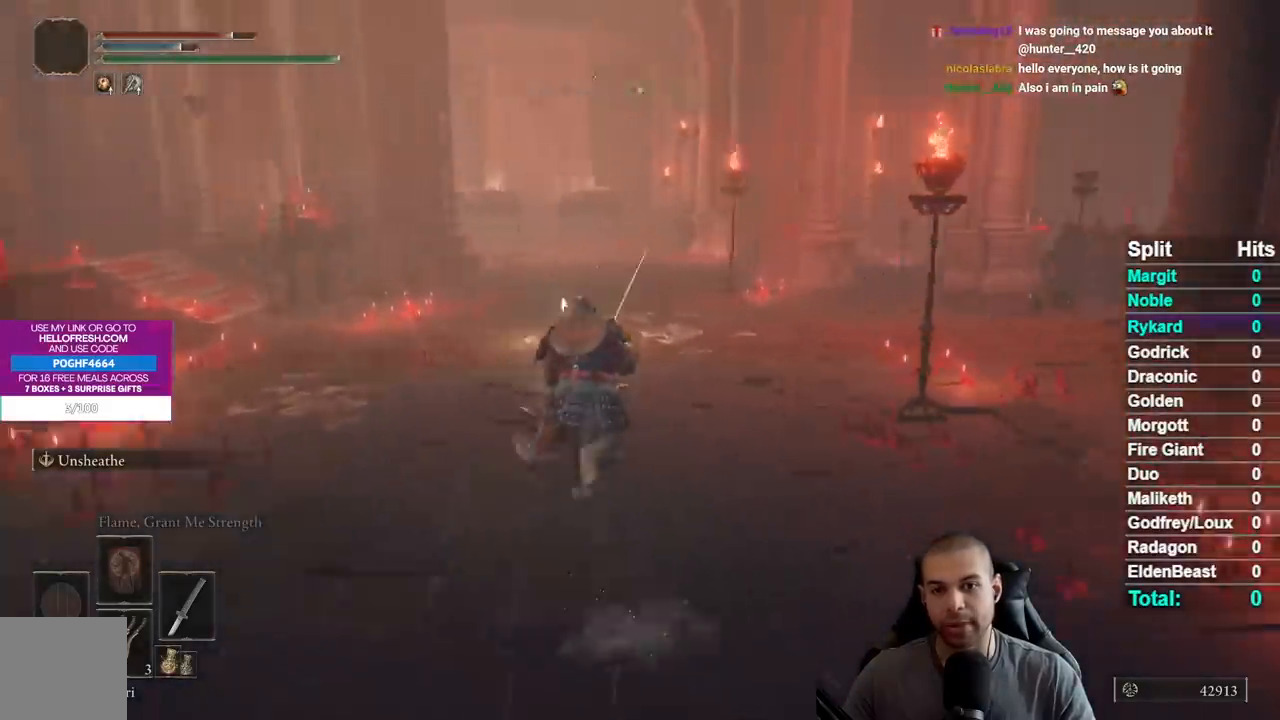
{"buttons": ["B"], "left_stick": "up-left", "right_stick": "center", "events": [[400, "left_stick", "up-left"], [433, "right_stick", "center"]]}
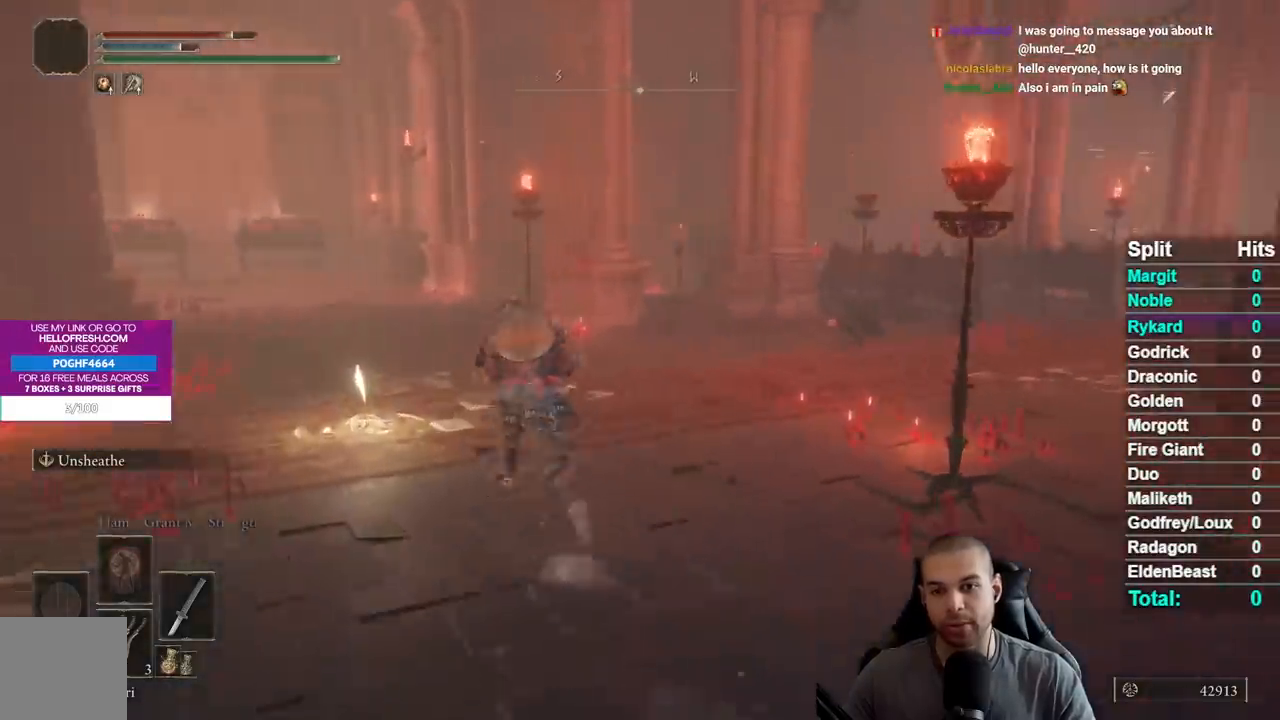
{"buttons": [], "left_stick": "center", "right_stick": "center", "events": [[183, "B", "up"], [383, "Y", "down"], [400, "left_stick", "center"], [467, "Y", "up"]]}
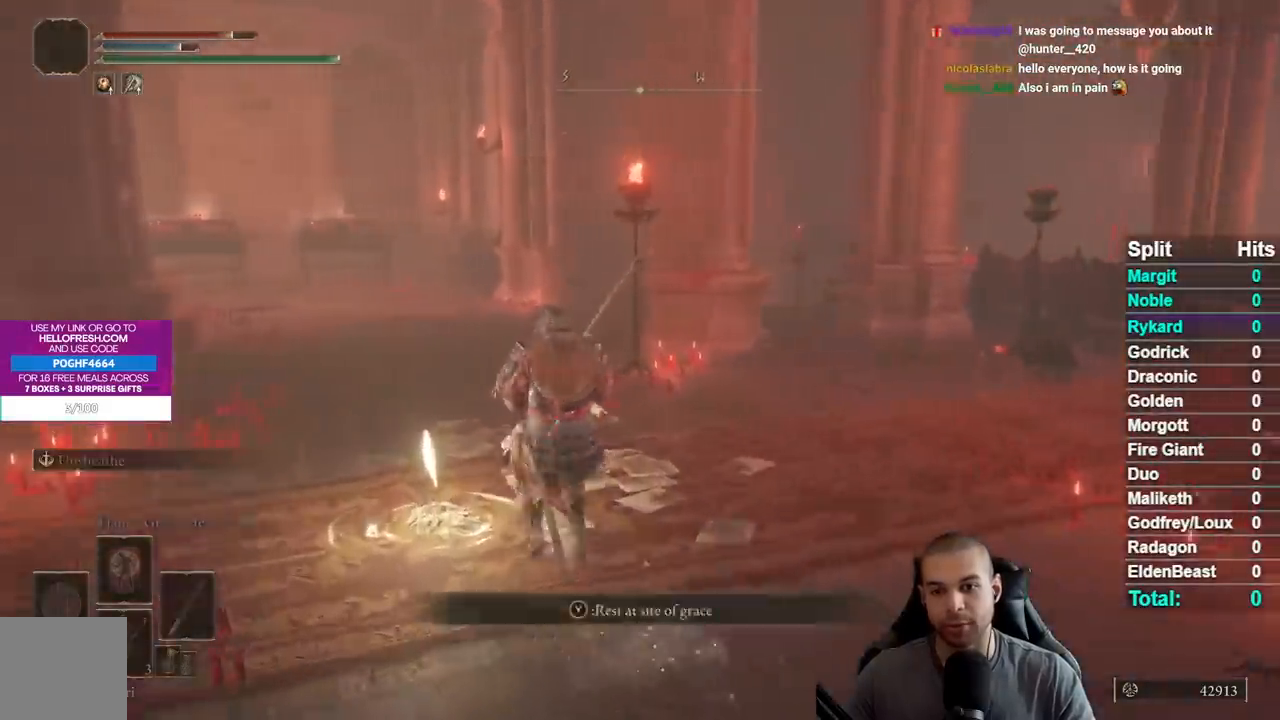
{"buttons": [], "left_stick": "center", "right_stick": "center", "events": [[67, "Y", "down"], [150, "Y", "up"], [233, "Y", "down"], [350, "Y", "up"]]}
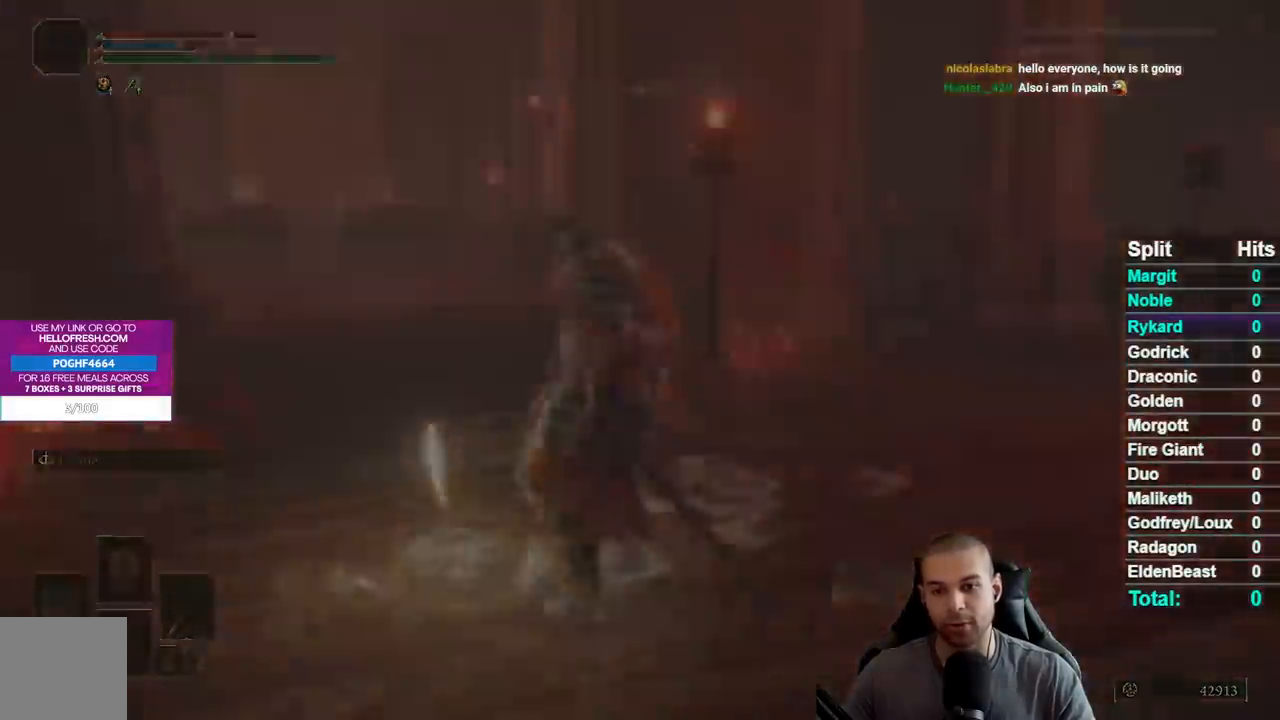
{"buttons": [], "left_stick": "center", "right_stick": "right", "events": [[317, "right_stick", "right"]]}
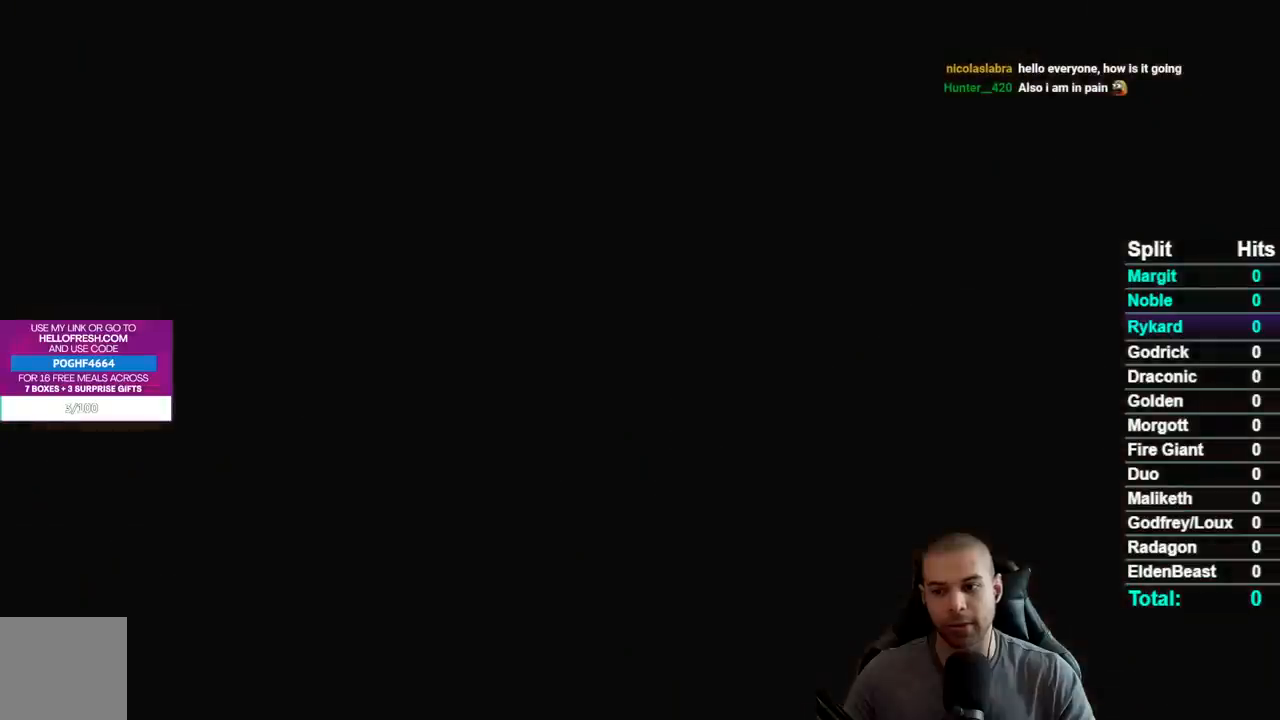
{"buttons": [], "left_stick": "center", "right_stick": "center", "events": [[67, "right_stick", "center"], [217, "B", "down"], [300, "B", "up"], [383, "B", "down"], [467, "B", "up"]]}
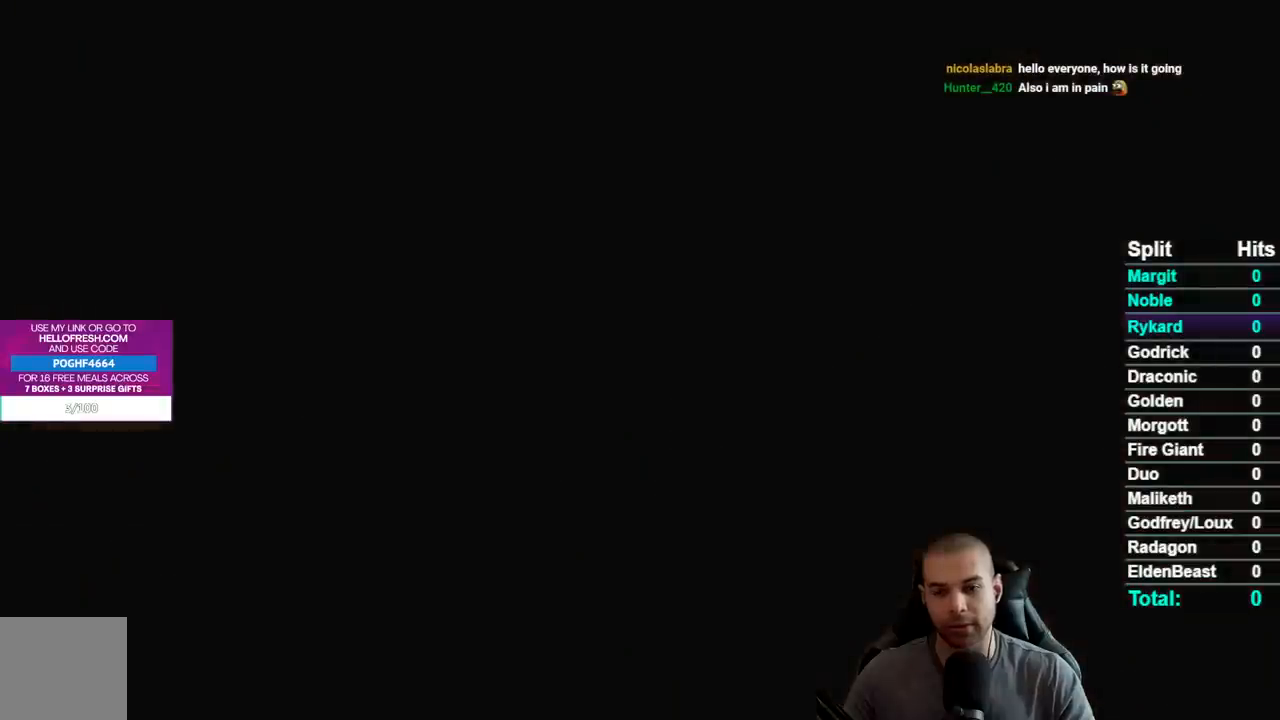
{"buttons": [], "left_stick": "center", "right_stick": "center", "events": [[50, "B", "down"], [133, "B", "up"], [233, "B", "down"], [317, "B", "up"], [400, "B", "down"], [500, "B", "up"]]}
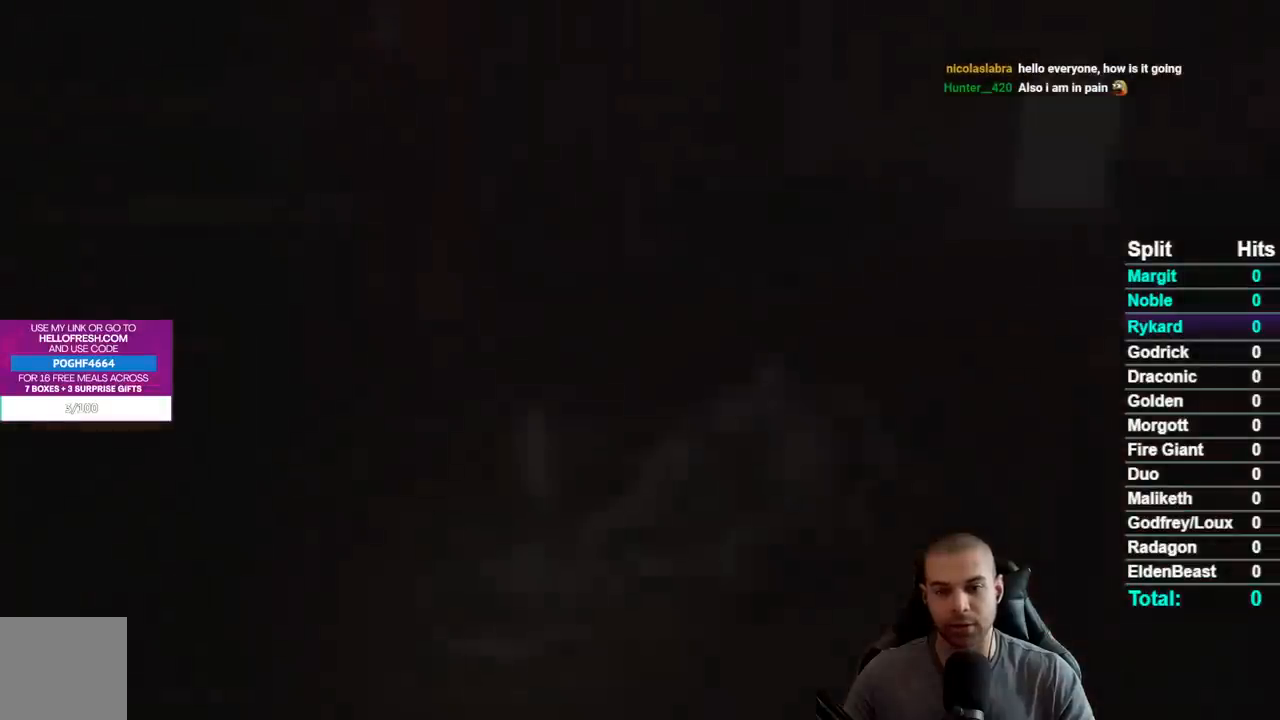
{"buttons": ["B"], "left_stick": "center", "right_stick": "center", "events": [[83, "B", "down"], [183, "B", "up"], [267, "B", "down"], [367, "B", "up"], [433, "B", "down"]]}
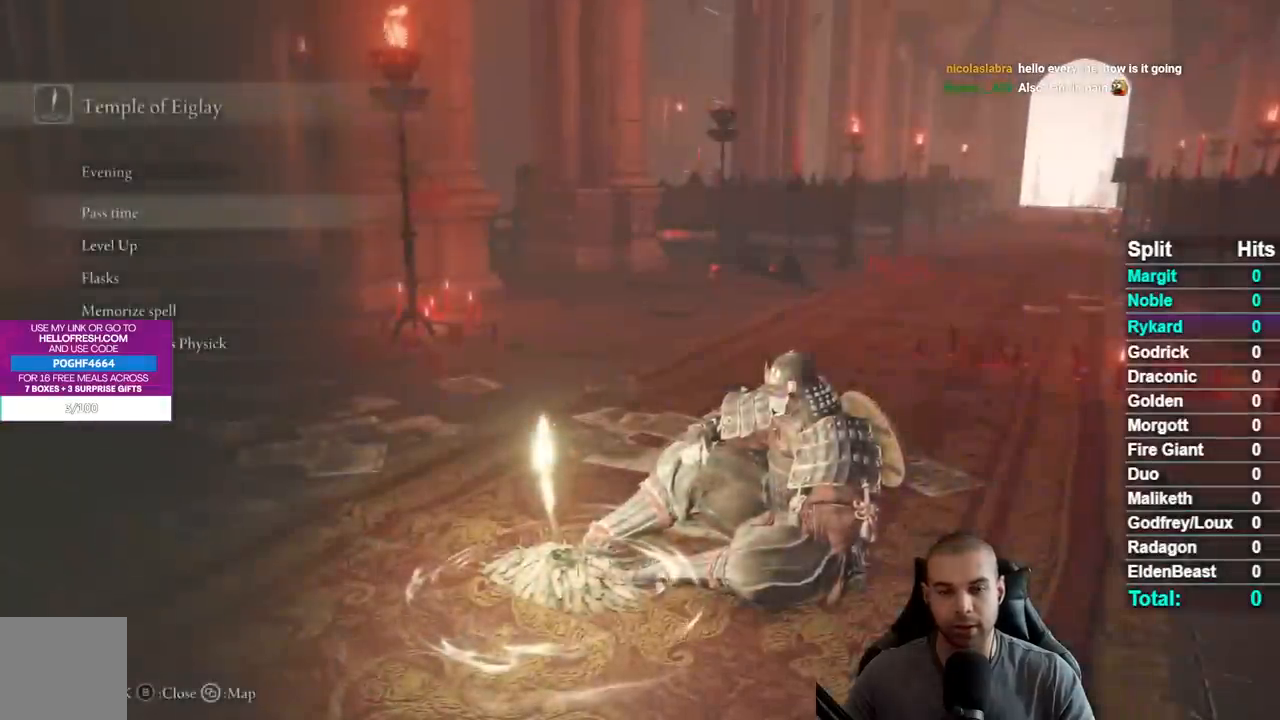
{"buttons": [], "left_stick": "center", "right_stick": "center", "events": [[33, "B", "up"], [117, "B", "down"], [183, "B", "up"], [300, "B", "down"], [367, "B", "up"]]}
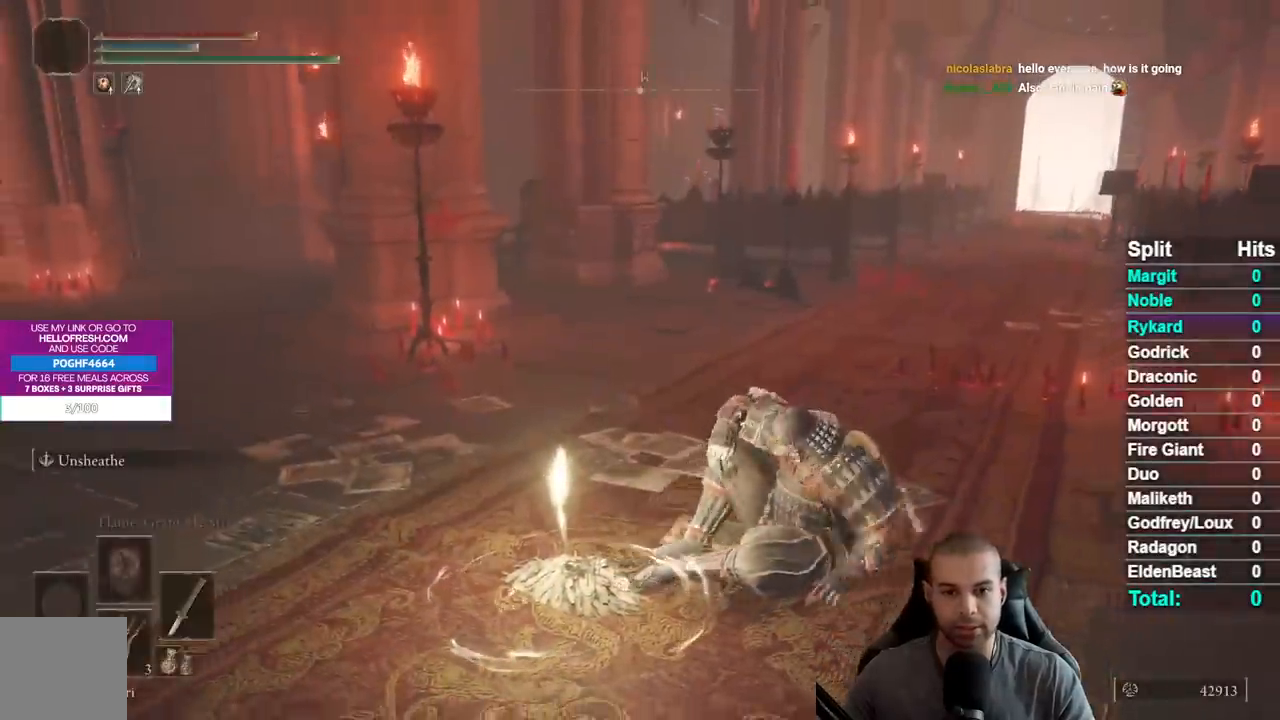
{"buttons": [], "left_stick": "up-right", "right_stick": "down-right", "events": [[83, "right_stick", "right"], [250, "left_stick", "up-right"], [433, "right_stick", "down-right"]]}
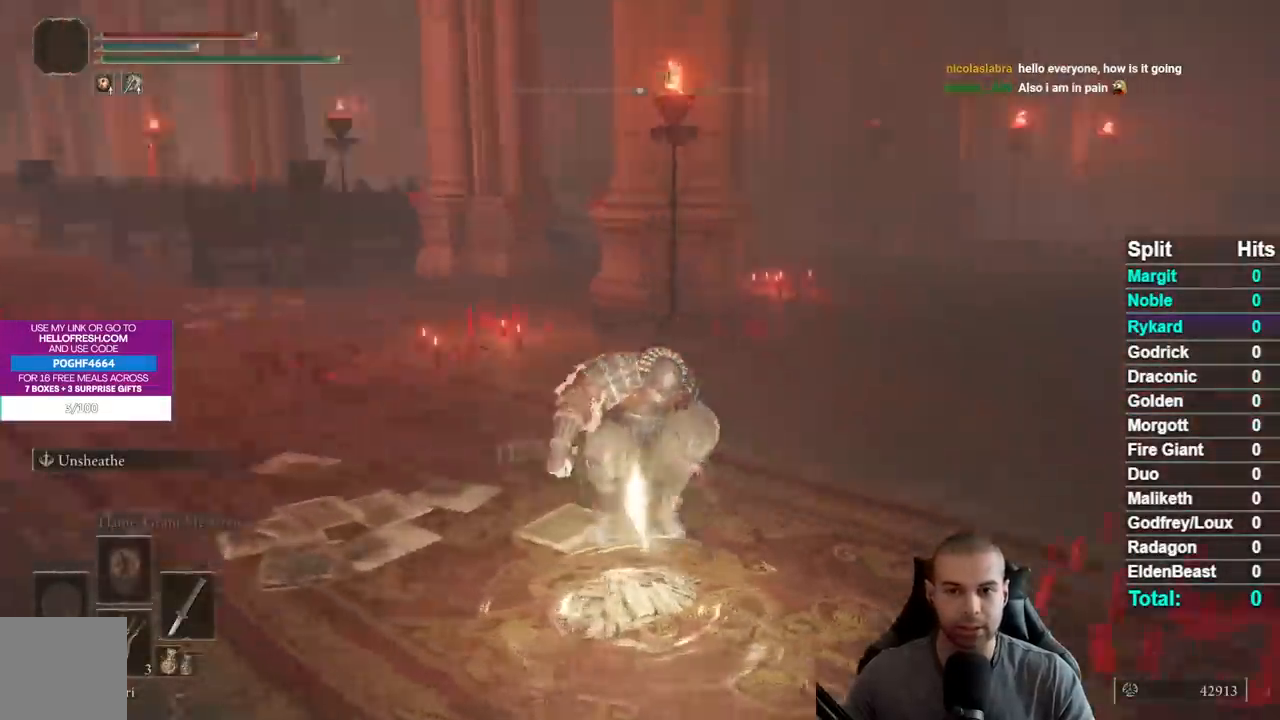
{"buttons": ["B"], "left_stick": "up", "right_stick": "center", "events": [[83, "right_stick", "center"], [200, "left_stick", "up"], [233, "B", "down"]]}
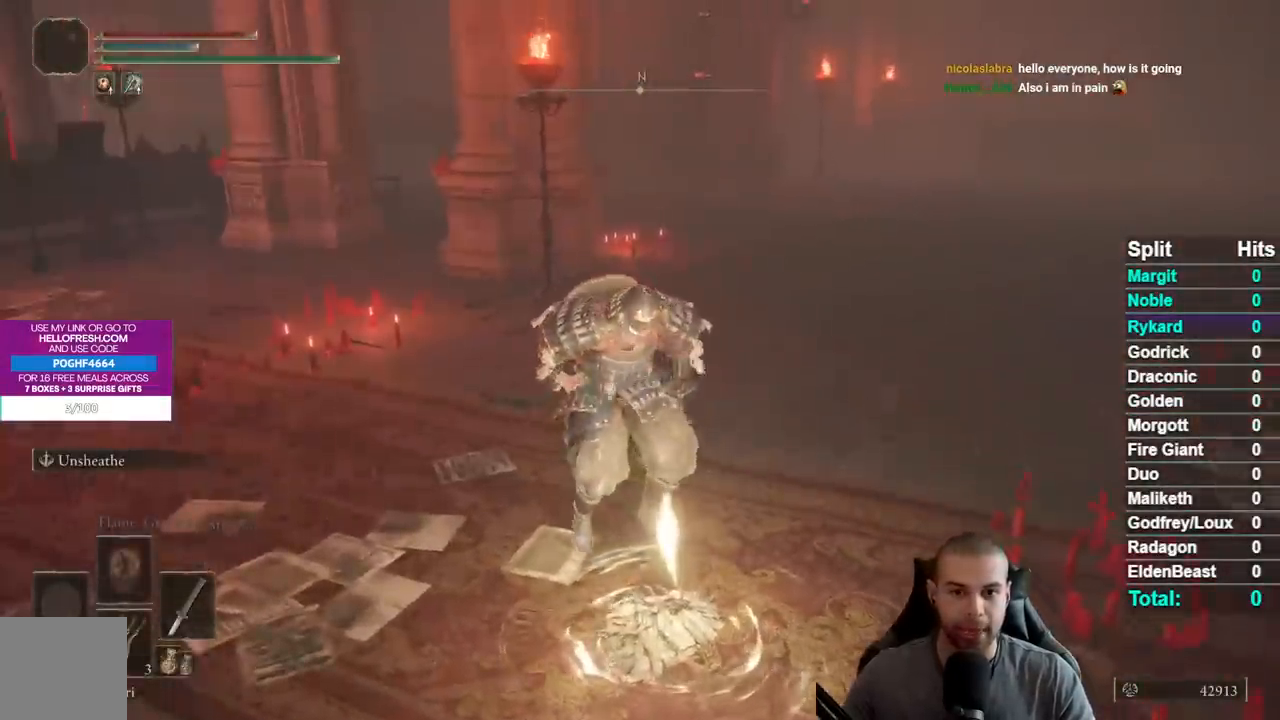
{"buttons": ["B"], "left_stick": "up-right", "right_stick": "center", "events": [[17, "left_stick", "up-right"]]}
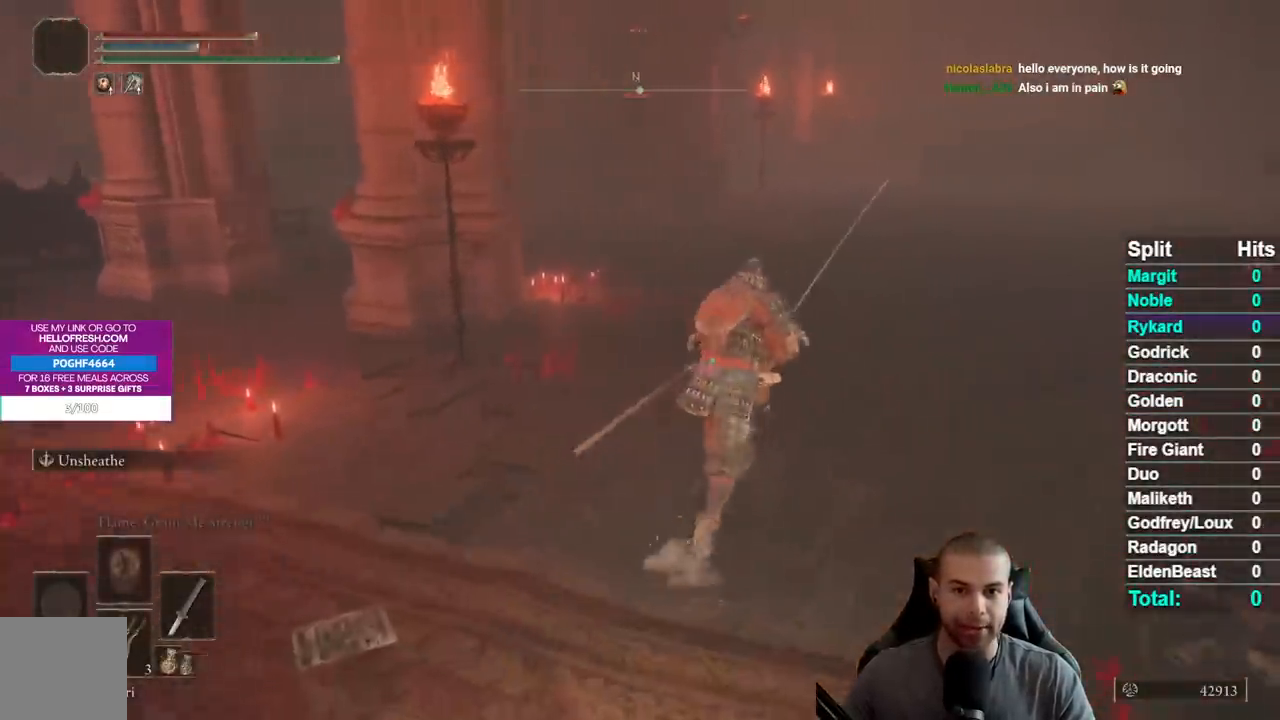
{"buttons": ["B"], "left_stick": "up-right", "right_stick": "center", "events": []}
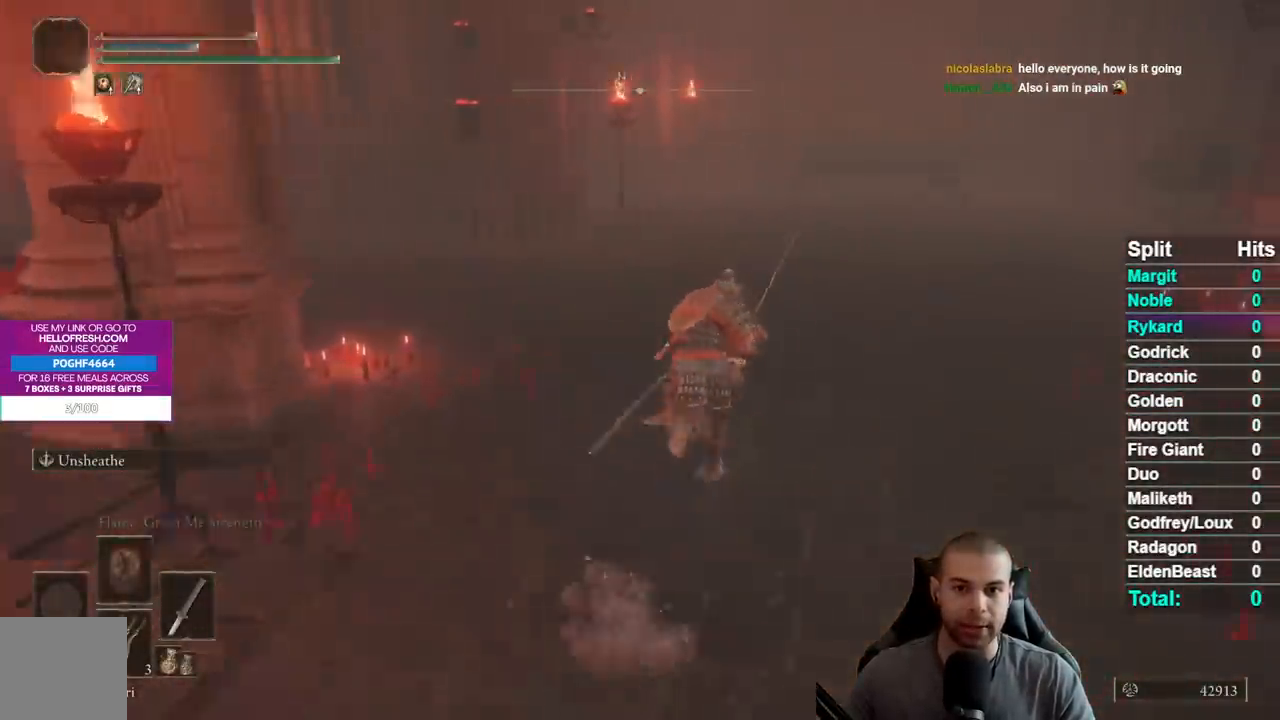
{"buttons": ["B"], "left_stick": "up", "right_stick": "center", "events": [[17, "left_stick", "up"]]}
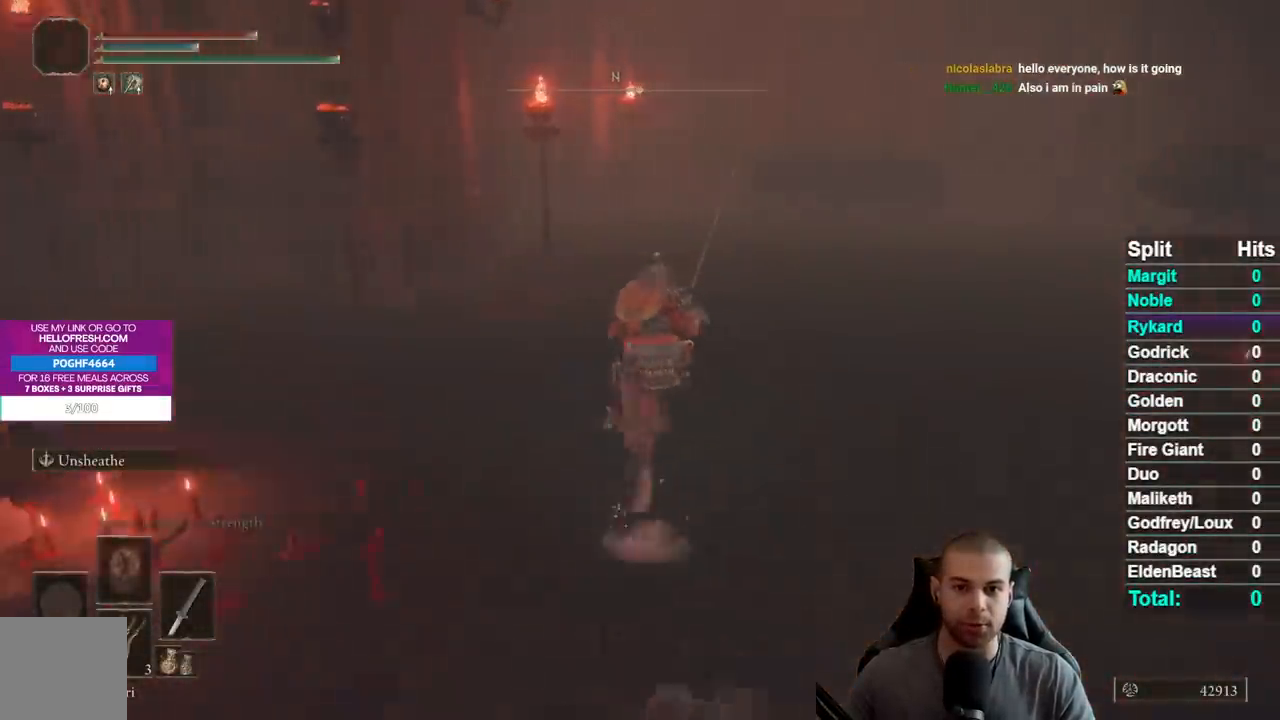
{"buttons": ["B"], "left_stick": "up", "right_stick": "left", "events": [[233, "right_stick", "left"]]}
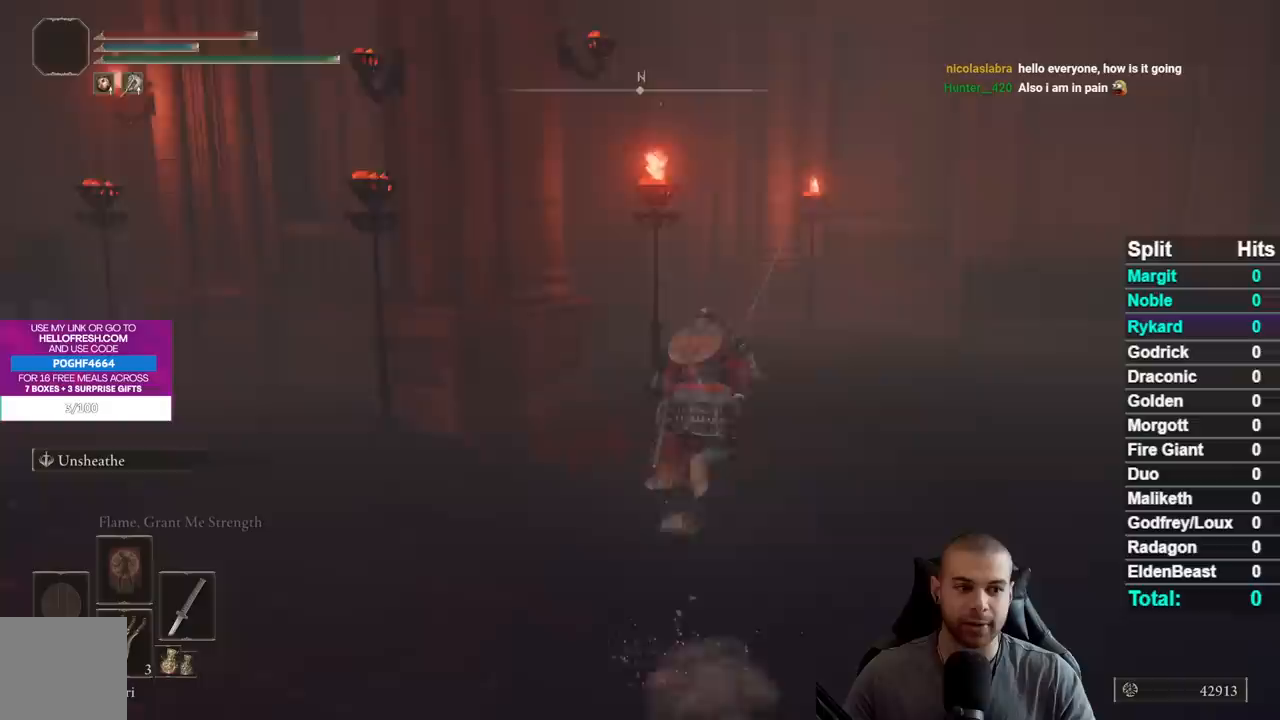
{"buttons": ["B"], "left_stick": "up-right", "right_stick": "left", "events": [[117, "left_stick", "up-right"]]}
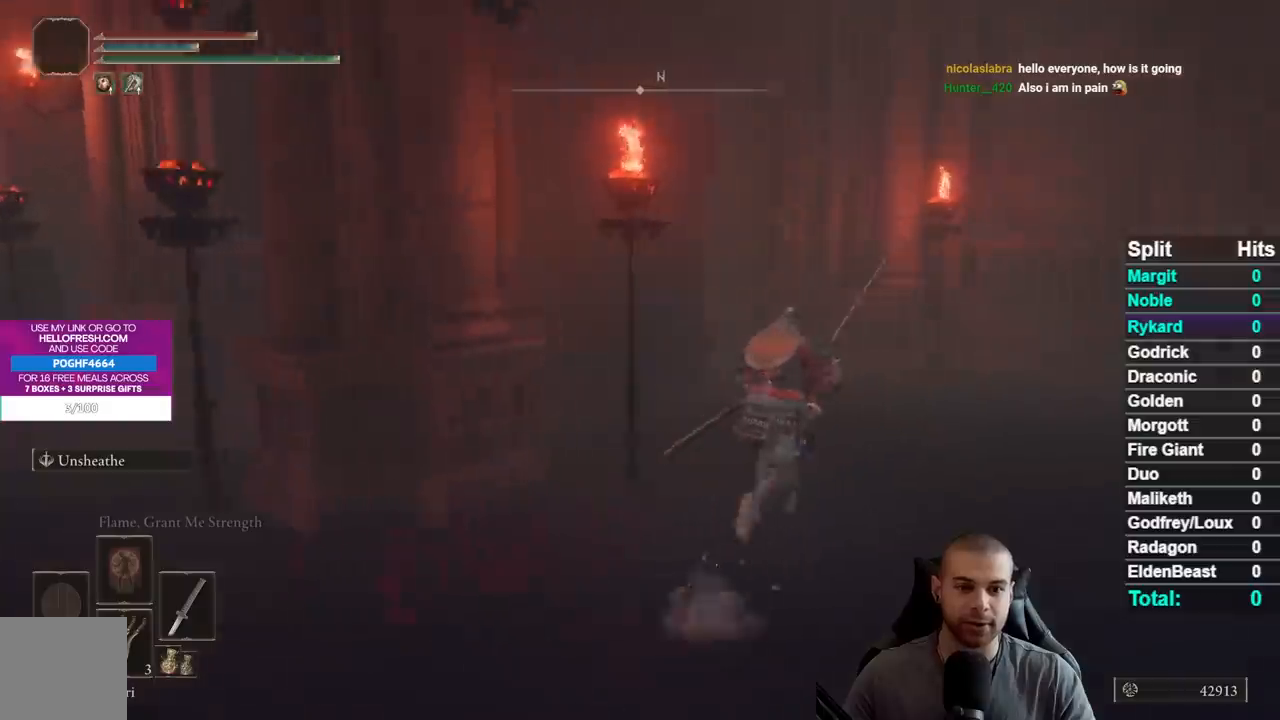
{"buttons": ["B"], "left_stick": "up-right", "right_stick": "down-left", "events": [[233, "right_stick", "down-left"]]}
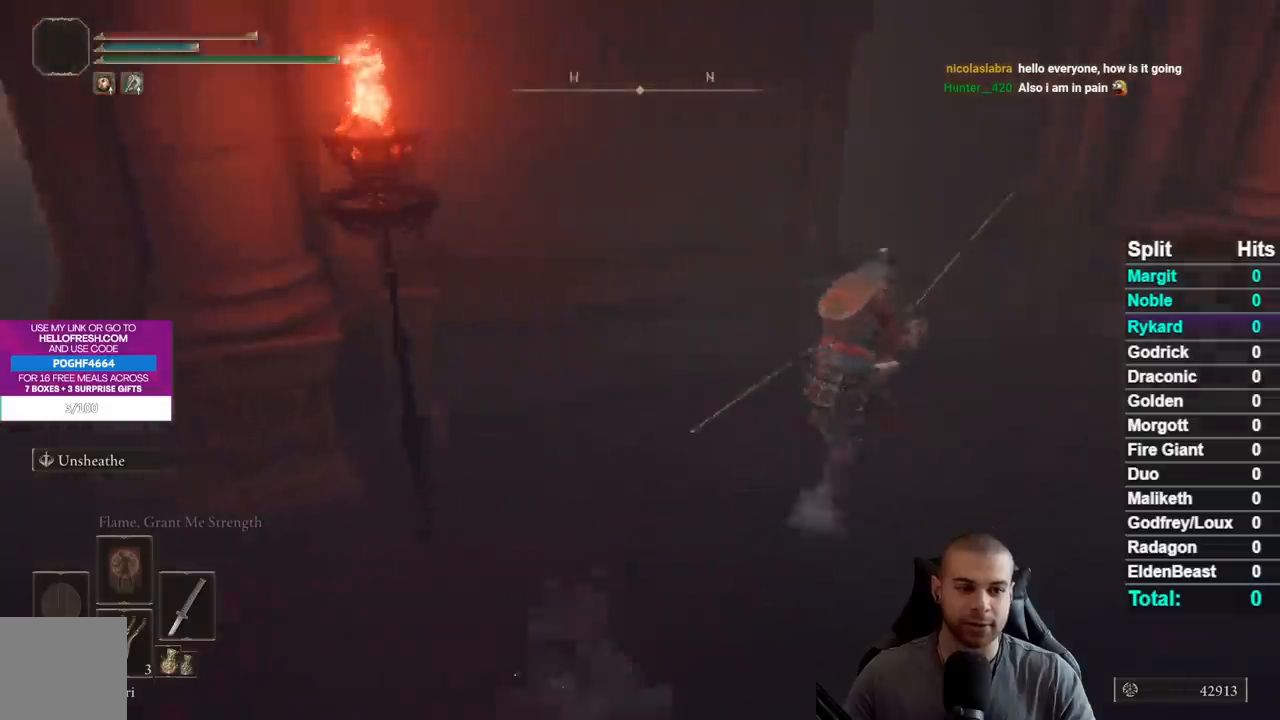
{"buttons": ["B"], "left_stick": "up", "right_stick": "center", "events": [[50, "right_stick", "center"], [117, "right_stick", "down-left"], [250, "right_stick", "center"], [450, "left_stick", "up"]]}
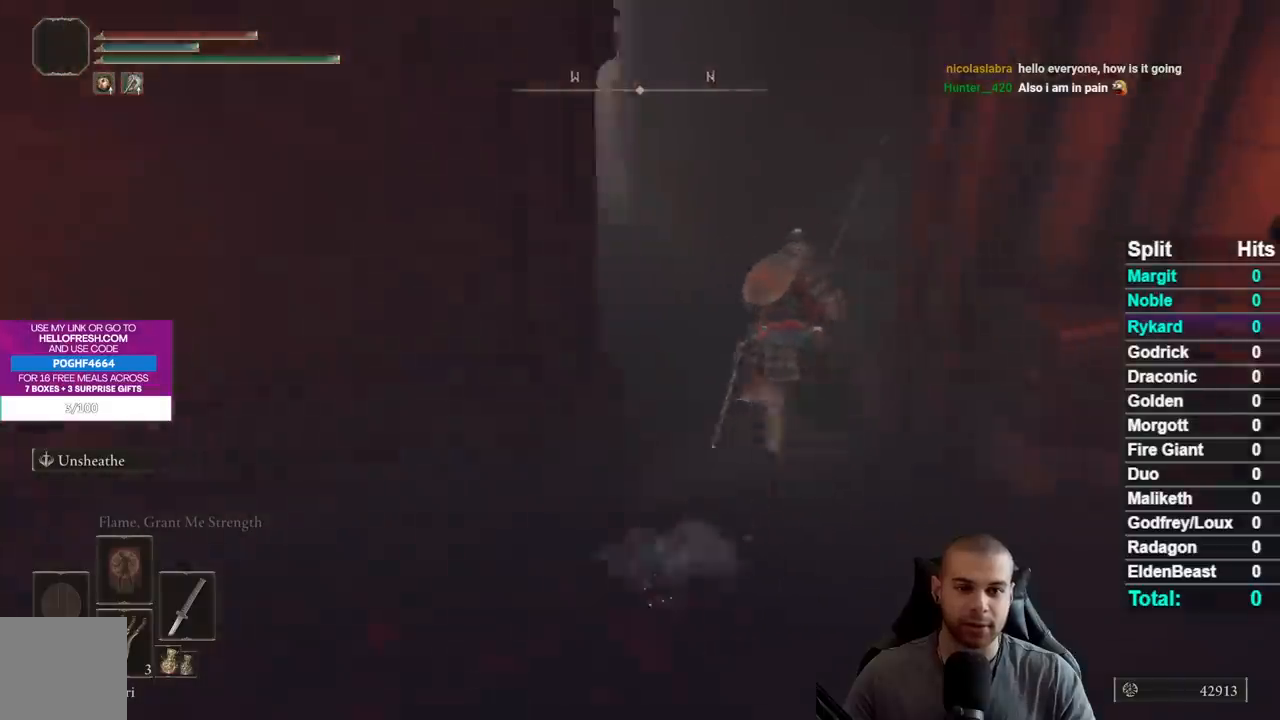
{"buttons": ["B"], "left_stick": "up", "right_stick": "center", "events": []}
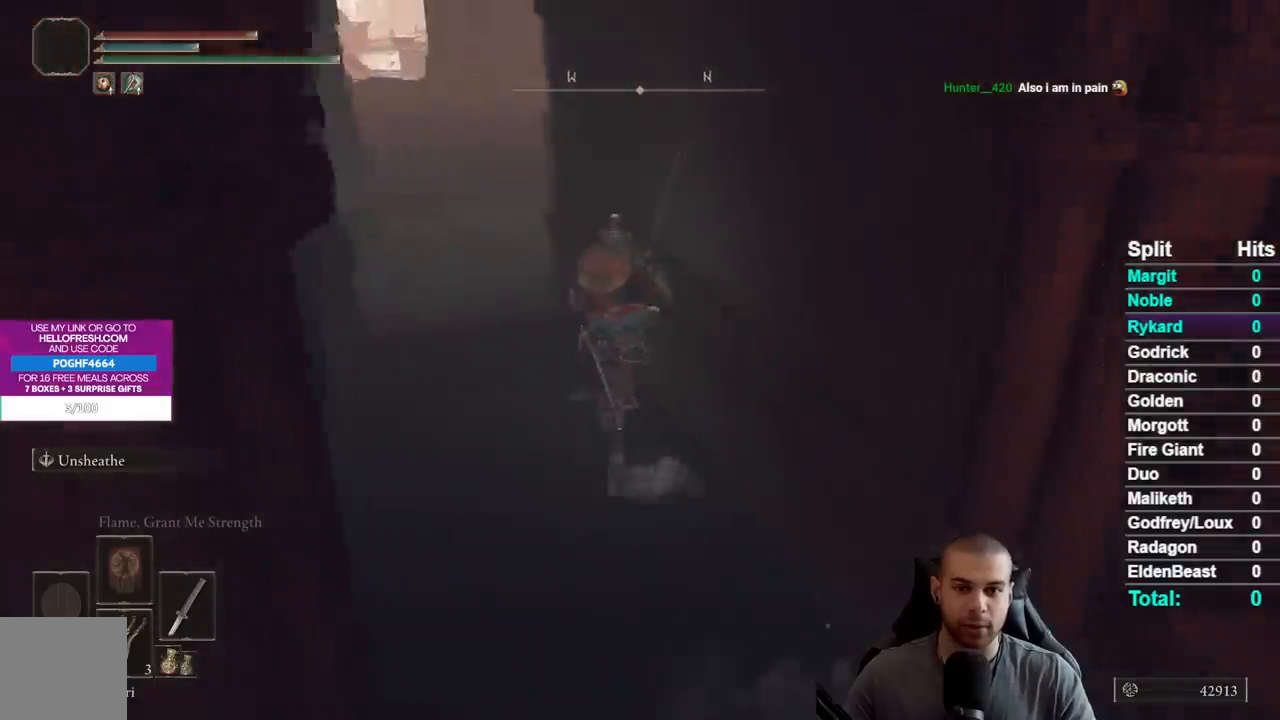
{"buttons": ["B"], "left_stick": "up", "right_stick": "center", "events": []}